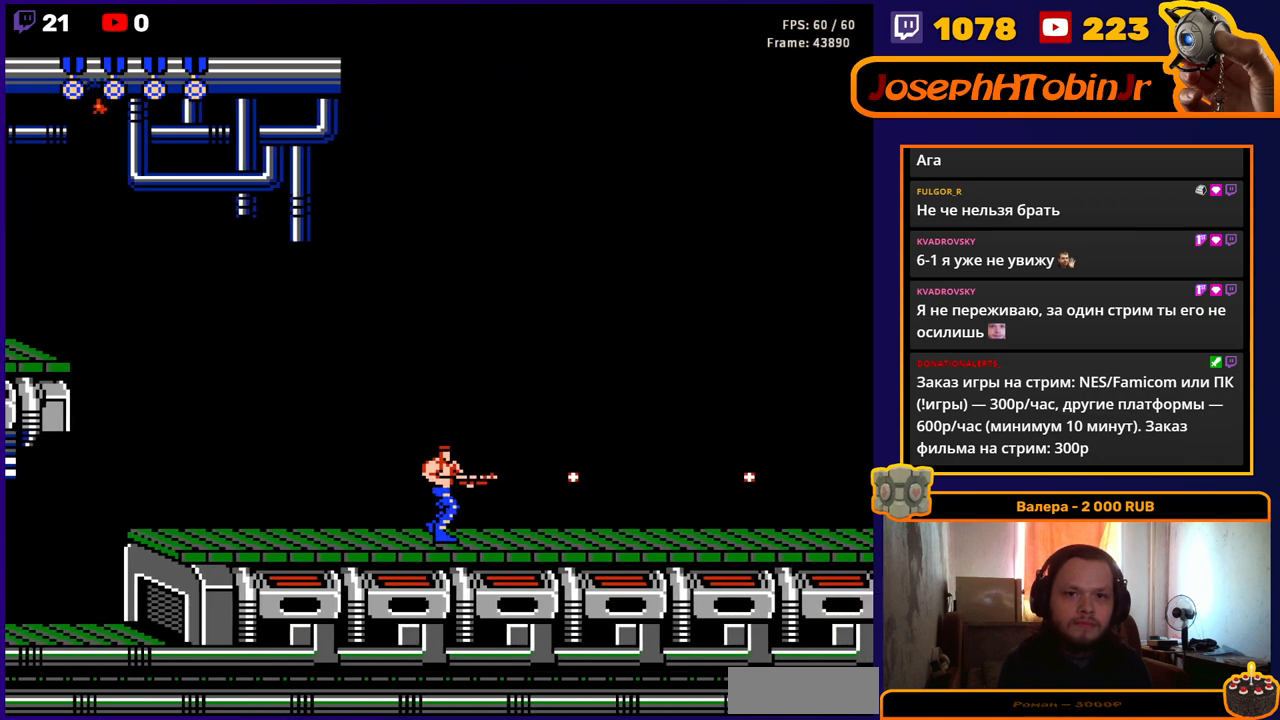
Gameplay with a controller (Nintendo layout); each line is a JSON object with the inputs held at the frame after it. "events" lists button and stick changes between this image and that frame as [ms after this image, input, new state], when the widget could be followed in between. Not read: L3 R3.
{"buttons": ["DPAD_RIGHT"], "events": [[67, "B", "up"], [150, "B", "down"], [250, "B", "up"], [350, "B", "down"], [450, "B", "up"]]}
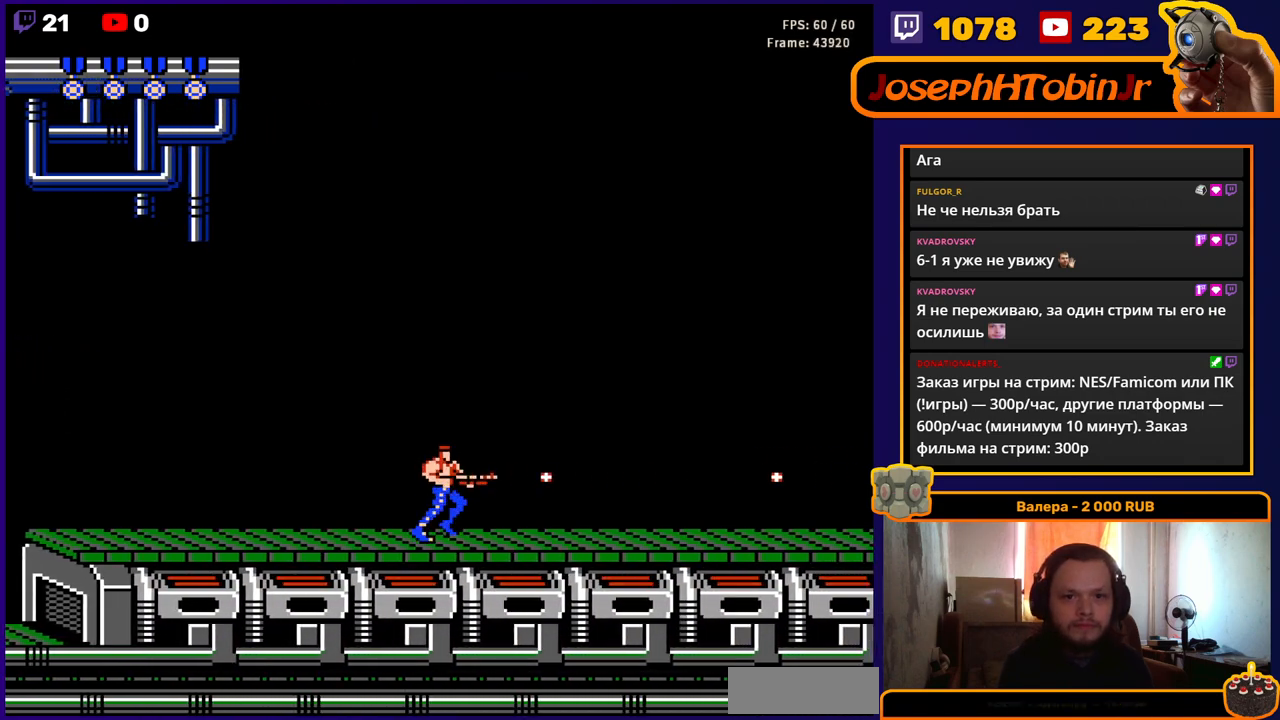
{"buttons": ["B", "DPAD_RIGHT"], "events": [[33, "B", "down"], [150, "B", "up"], [217, "B", "down"], [333, "B", "up"], [417, "B", "down"]]}
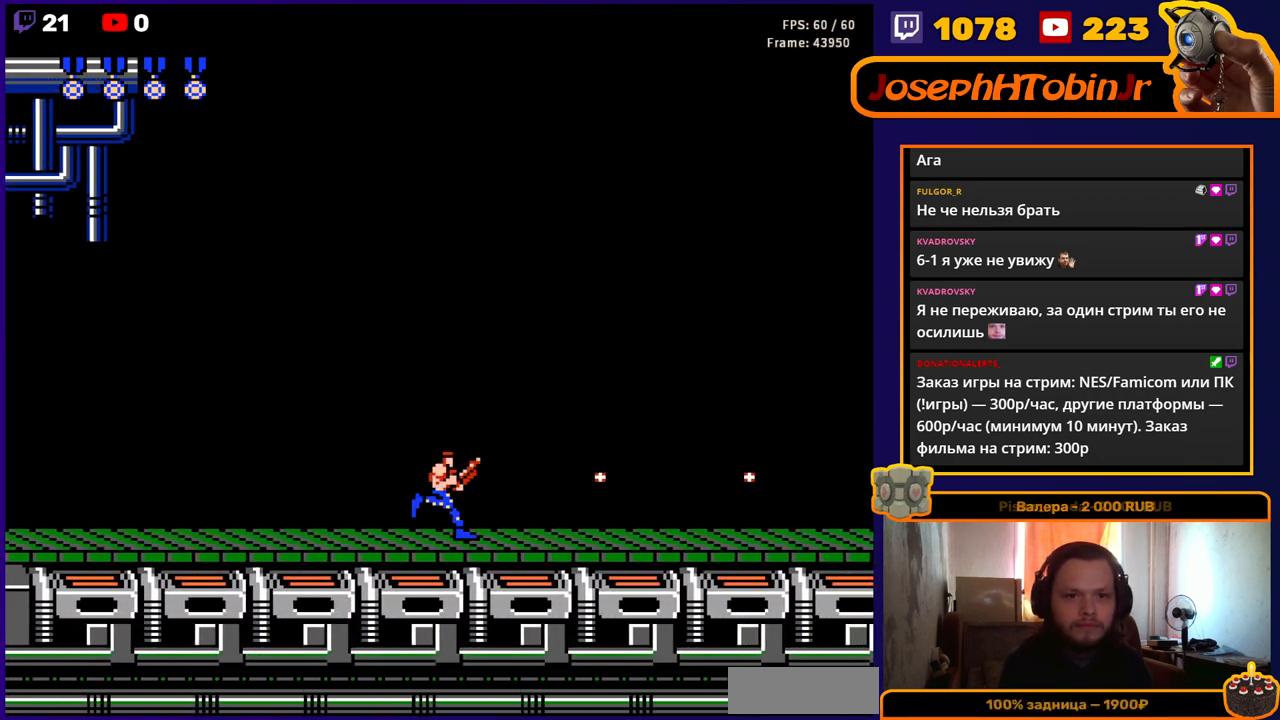
{"buttons": ["B", "DPAD_RIGHT"], "events": [[33, "B", "up"], [133, "B", "down"], [300, "B", "up"], [417, "B", "down"]]}
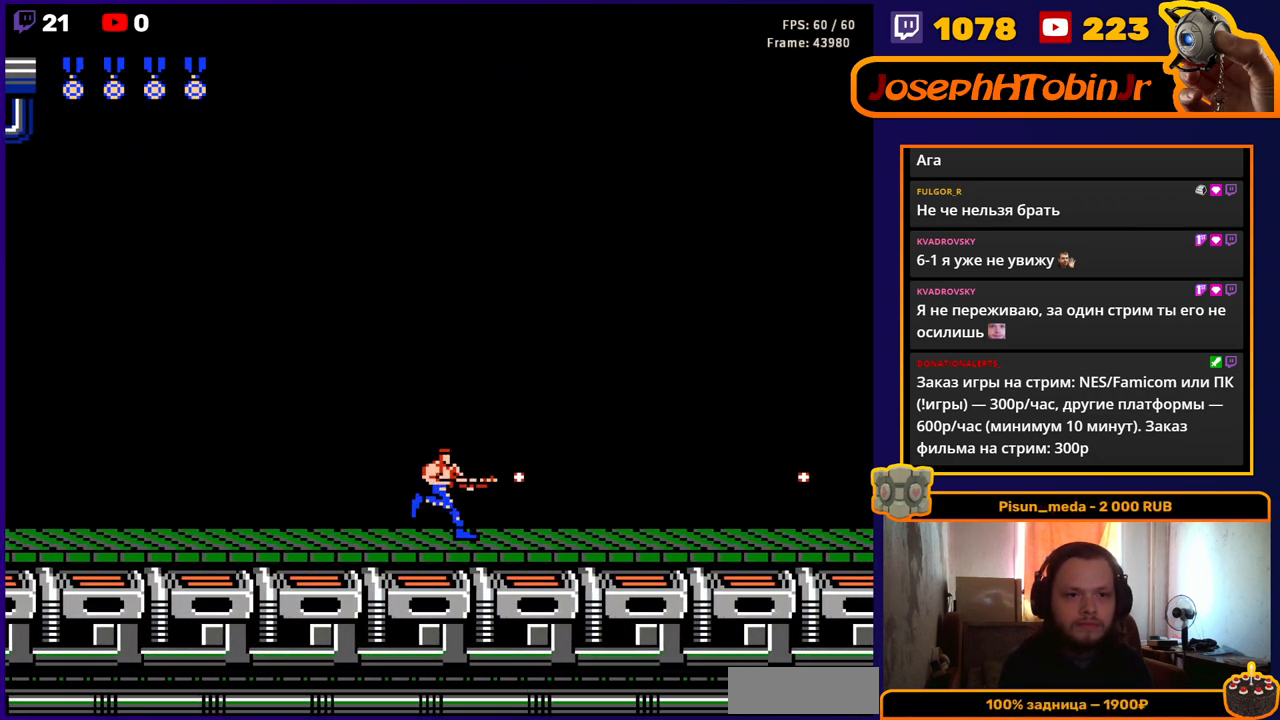
{"buttons": ["B", "DPAD_RIGHT"], "events": [[33, "B", "up"], [150, "B", "down"], [250, "B", "up"], [417, "B", "down"]]}
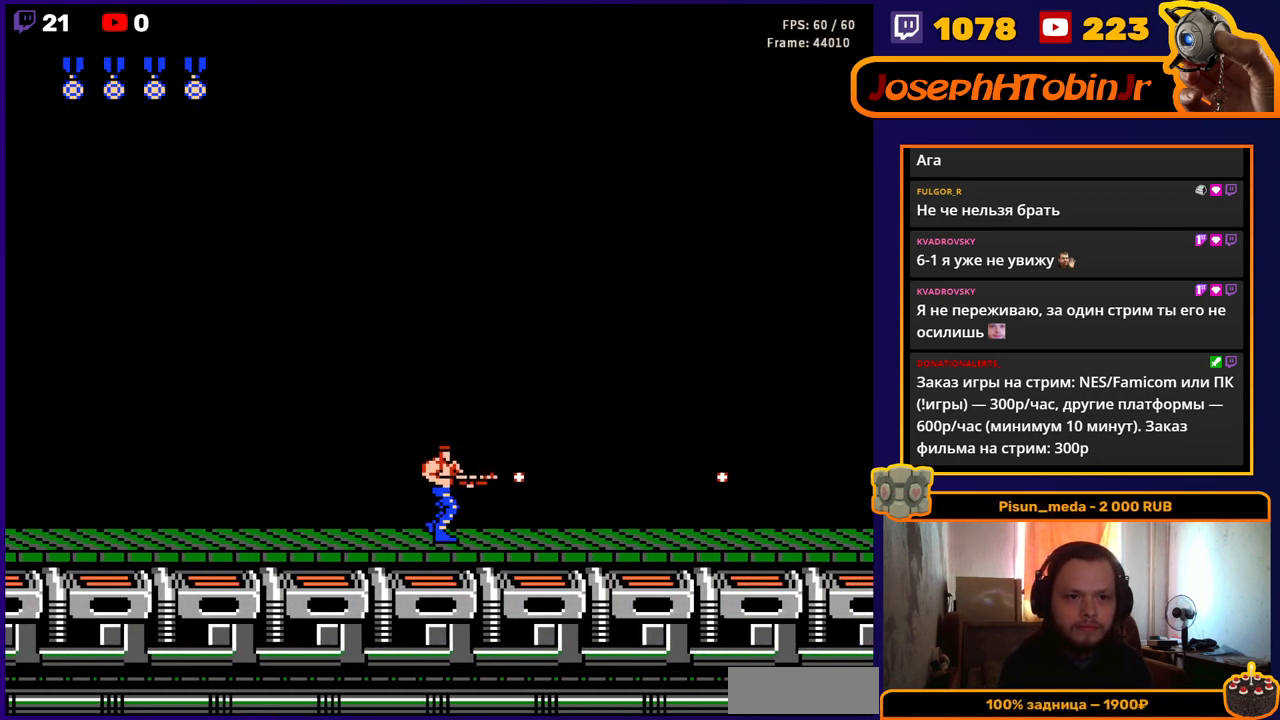
{"buttons": ["DPAD_RIGHT"], "events": [[17, "B", "up"], [133, "B", "down"], [233, "B", "up"], [350, "B", "down"], [417, "B", "up"]]}
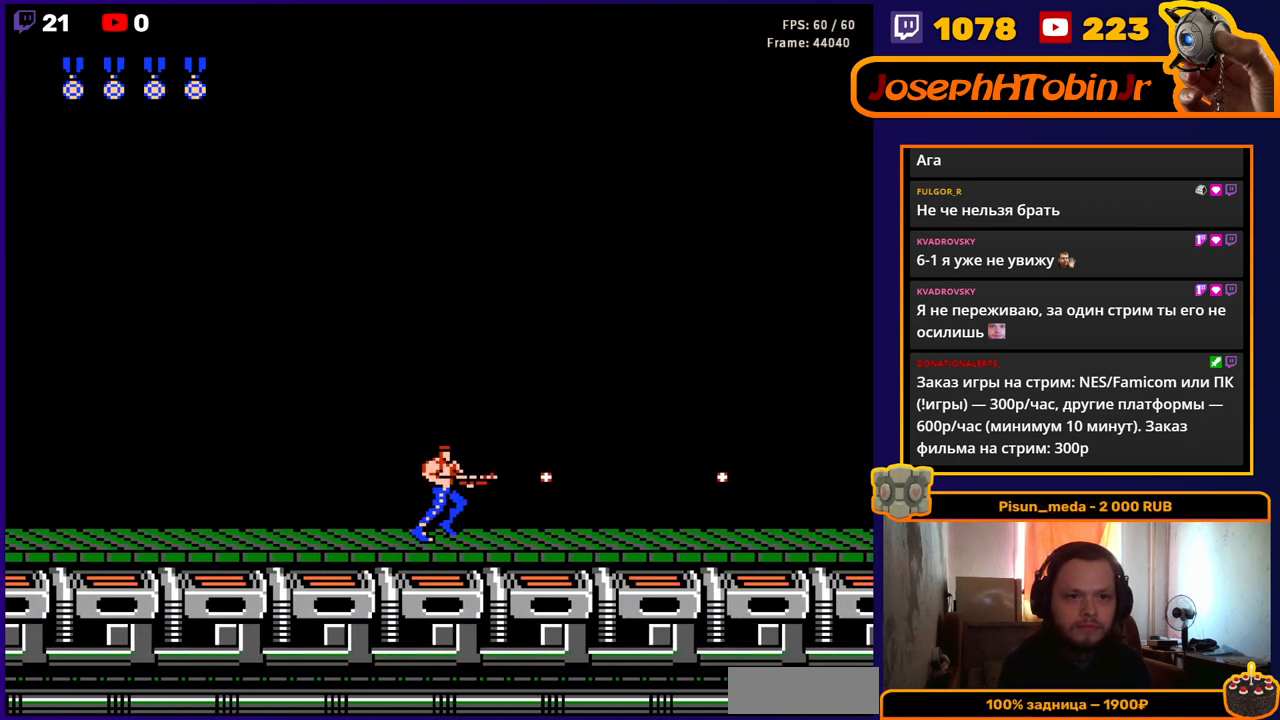
{"buttons": ["DPAD_RIGHT"], "events": [[17, "B", "down"], [100, "B", "up"], [183, "B", "down"], [283, "B", "up"], [350, "B", "down"], [450, "B", "up"]]}
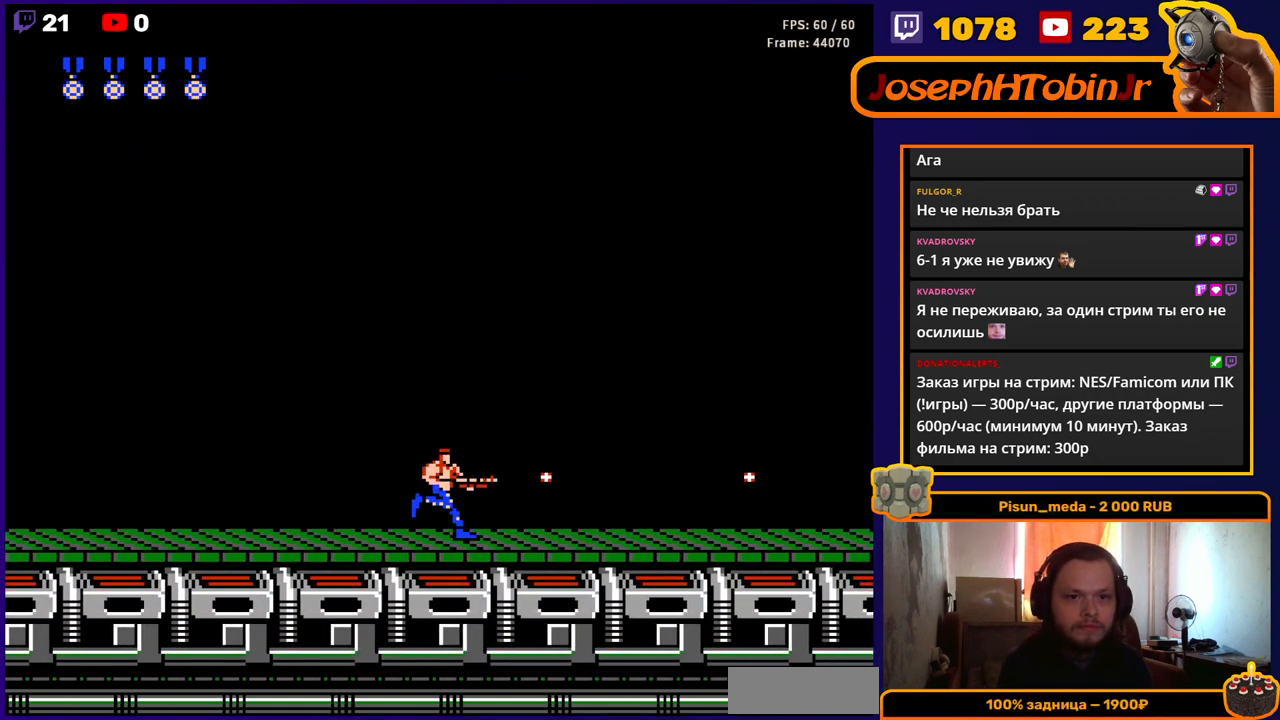
{"buttons": ["DPAD_RIGHT"], "events": [[17, "B", "down"], [100, "B", "up"], [183, "B", "down"], [267, "B", "up"], [367, "B", "down"], [450, "B", "up"]]}
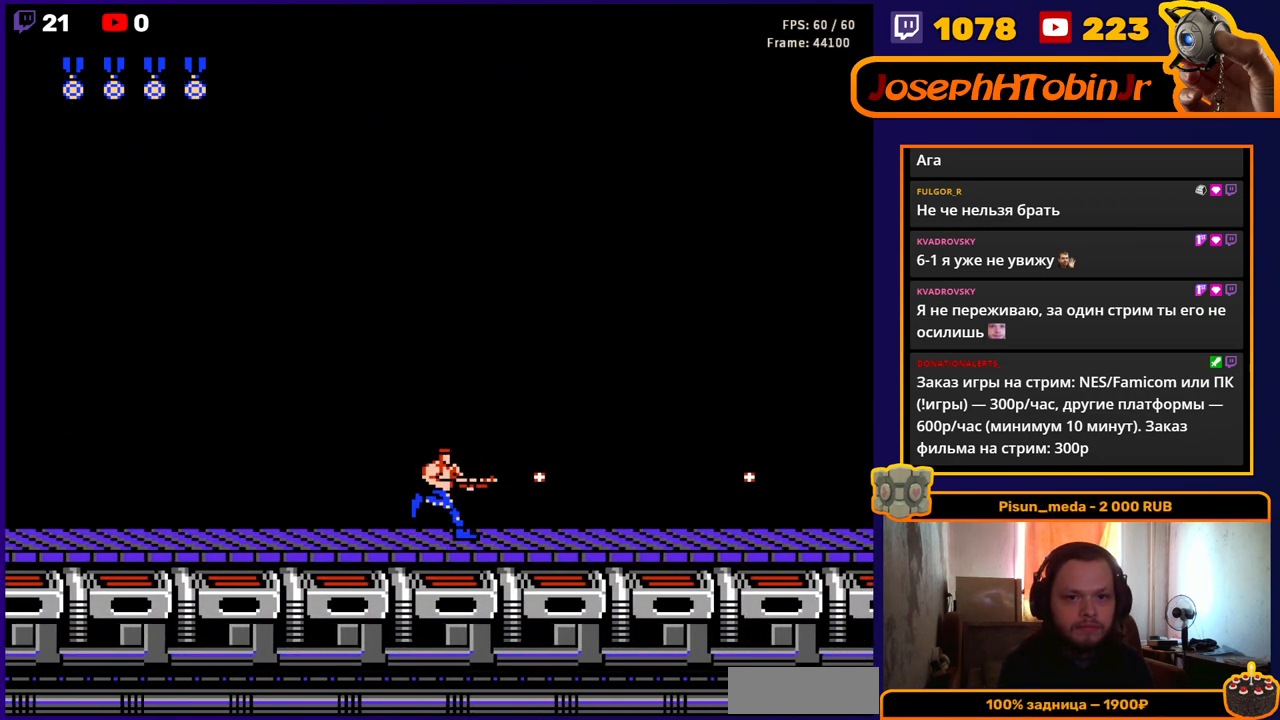
{"buttons": ["B", "DPAD_RIGHT"], "events": [[50, "B", "down"], [133, "B", "up"], [317, "B", "down"], [417, "B", "up"], [500, "B", "down"]]}
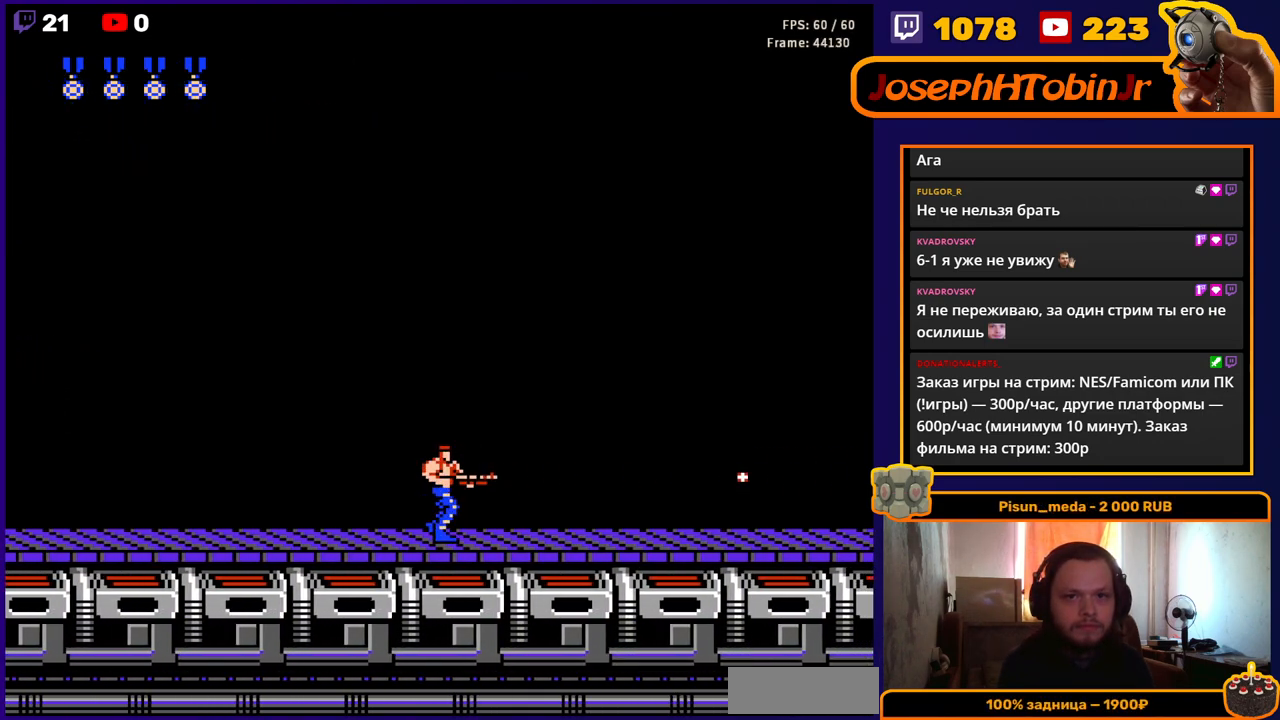
{"buttons": ["B", "DPAD_RIGHT"], "events": [[117, "B", "up"], [250, "B", "down"], [367, "B", "up"], [450, "B", "down"]]}
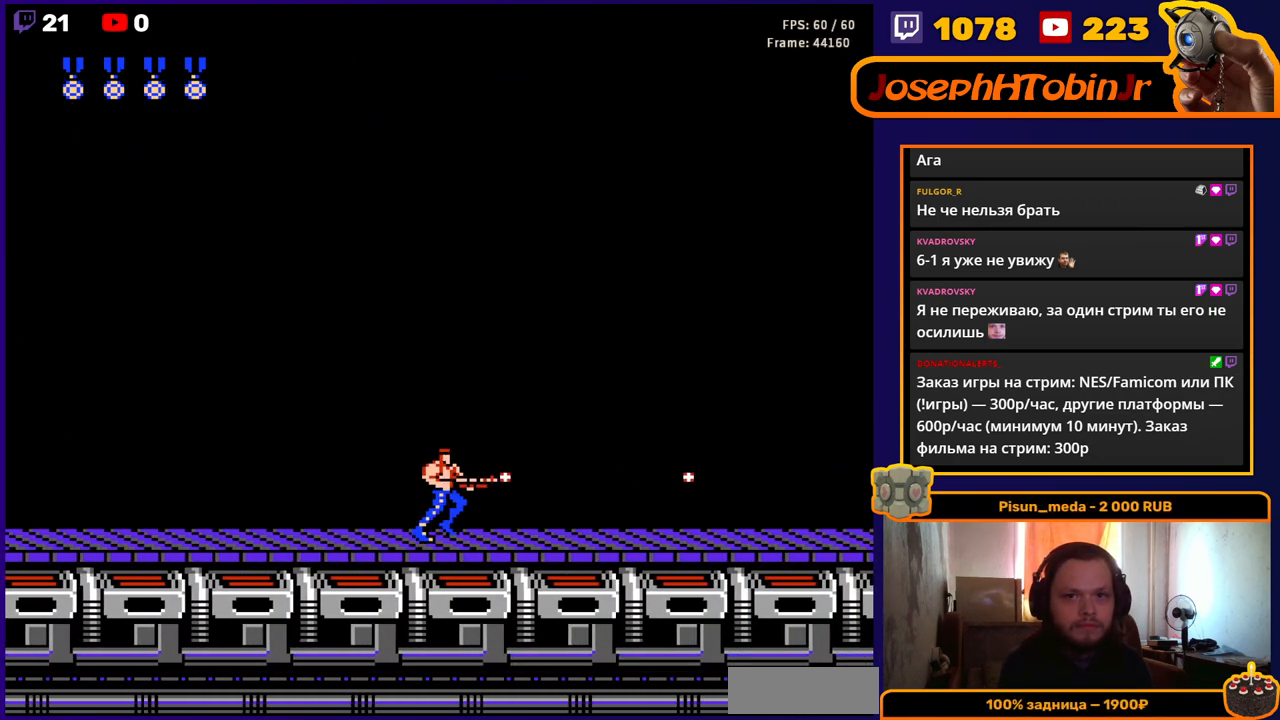
{"buttons": ["B", "DPAD_RIGHT"], "events": [[67, "B", "up"], [167, "B", "down"], [300, "B", "up"], [500, "B", "down"]]}
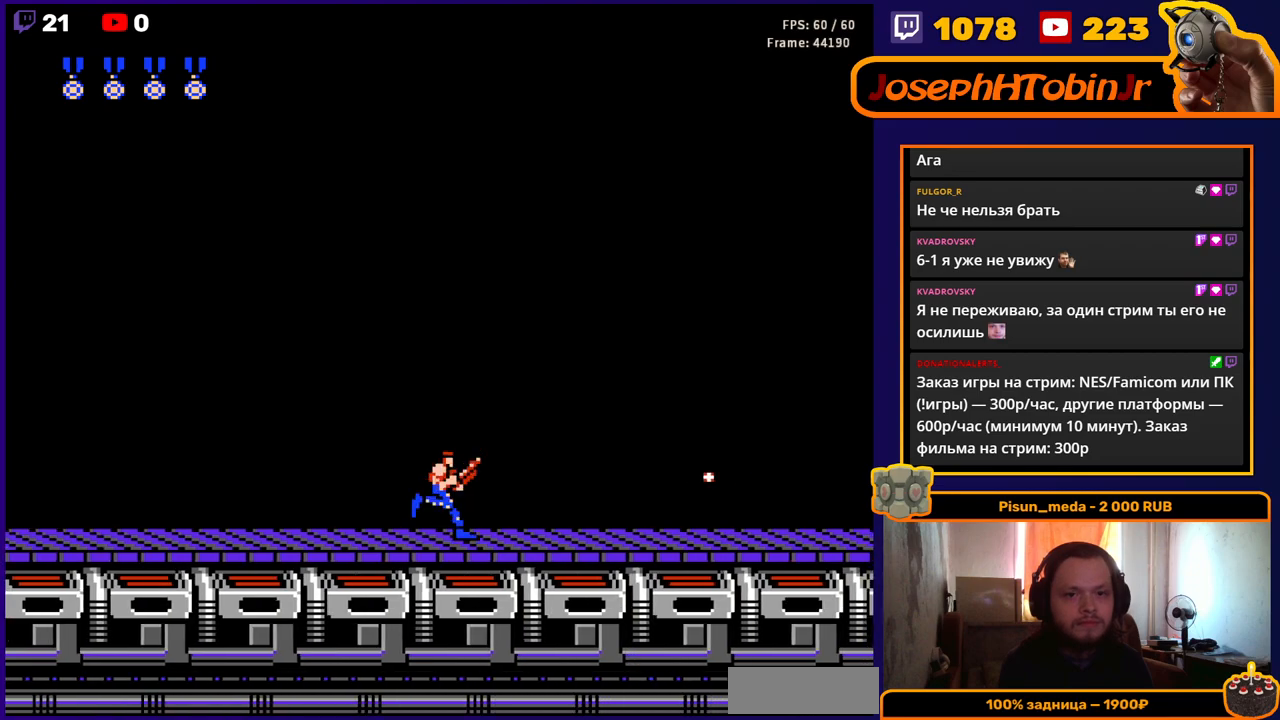
{"buttons": ["B", "DPAD_RIGHT"], "events": [[67, "B", "up"], [133, "B", "down"], [233, "B", "up"], [300, "B", "down"], [367, "B", "up"], [483, "B", "down"]]}
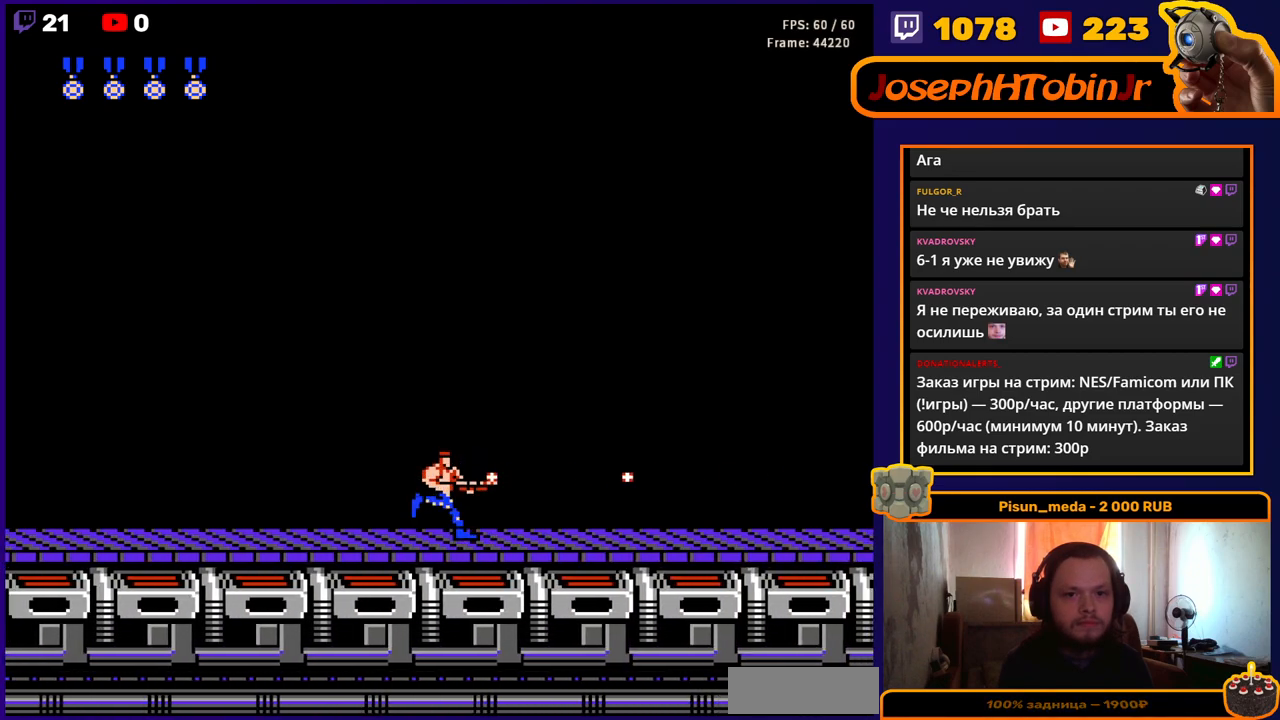
{"buttons": ["DPAD_RIGHT"], "events": [[33, "B", "up"], [117, "B", "down"], [217, "B", "up"], [283, "B", "down"], [367, "B", "up"], [433, "B", "down"], [500, "B", "up"]]}
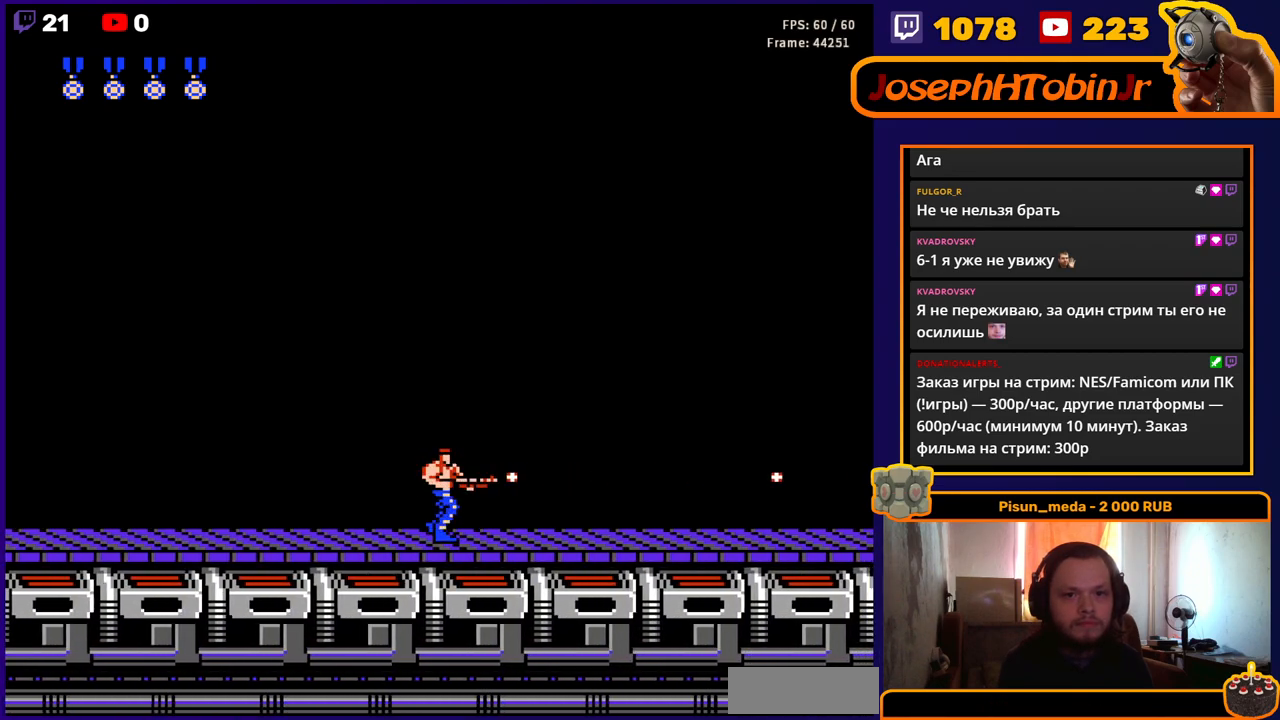
{"buttons": ["DPAD_RIGHT"], "events": [[67, "B", "down"], [150, "B", "up"], [267, "B", "down"], [333, "B", "up"], [400, "B", "down"], [467, "B", "up"]]}
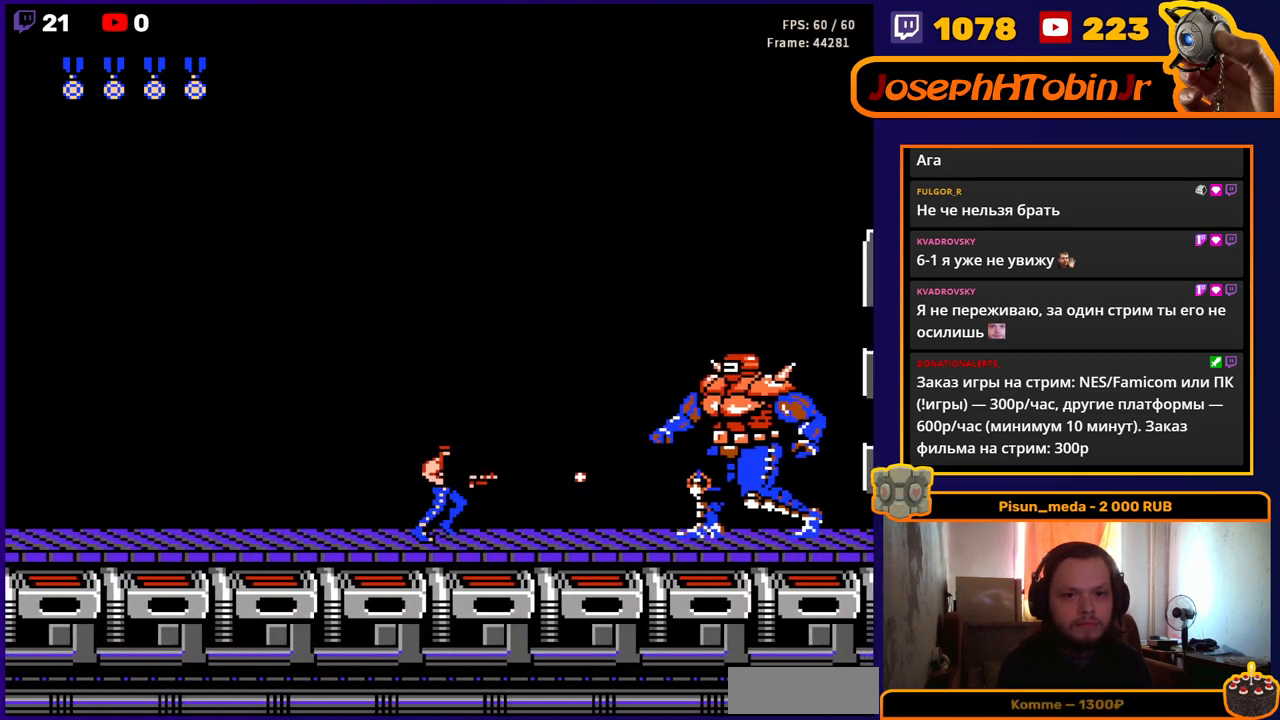
{"buttons": ["B"], "events": [[17, "B", "down"], [17, "DPAD_RIGHT", "up"], [83, "B", "up"], [117, "B", "down"], [183, "B", "up"], [233, "B", "down"], [300, "B", "up"], [350, "B", "down"], [383, "DPAD_RIGHT", "down"], [417, "B", "up"], [467, "B", "down"], [467, "DPAD_RIGHT", "up"]]}
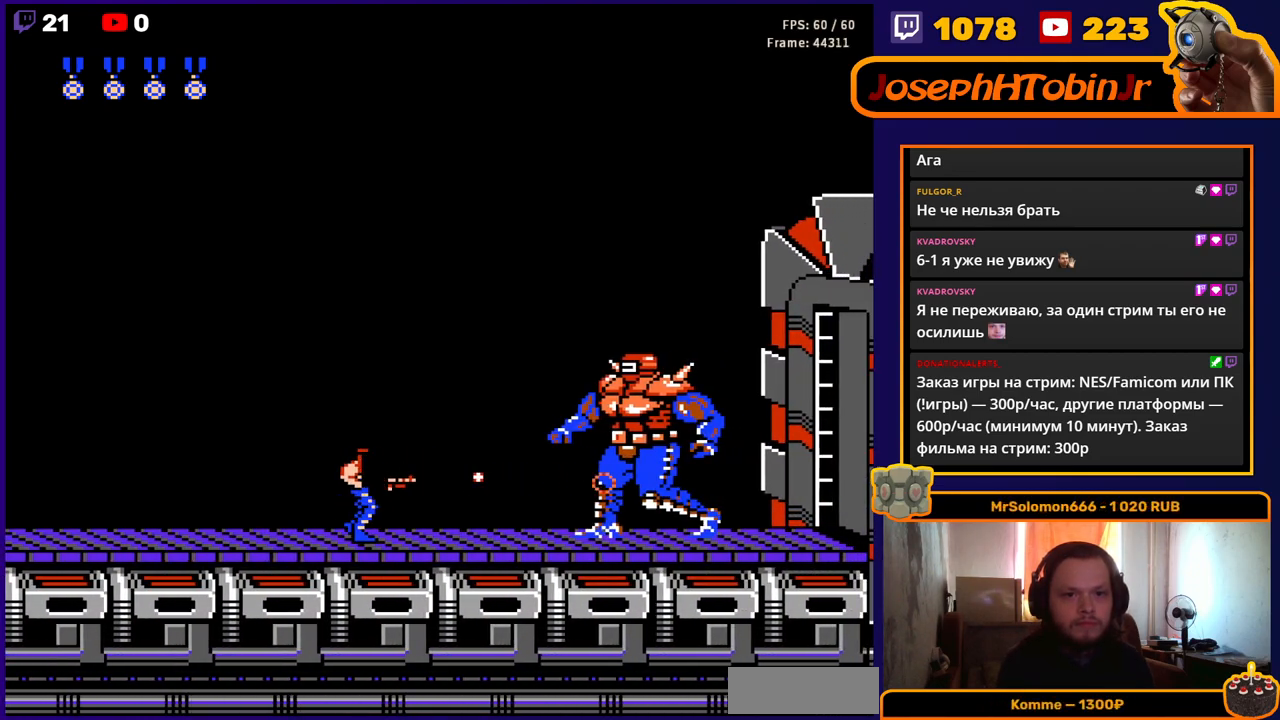
{"buttons": [], "events": [[33, "B", "up"], [83, "B", "down"], [150, "B", "up"], [200, "B", "down"], [267, "B", "up"], [317, "DPAD_LEFT", "down"], [500, "DPAD_LEFT", "up"]]}
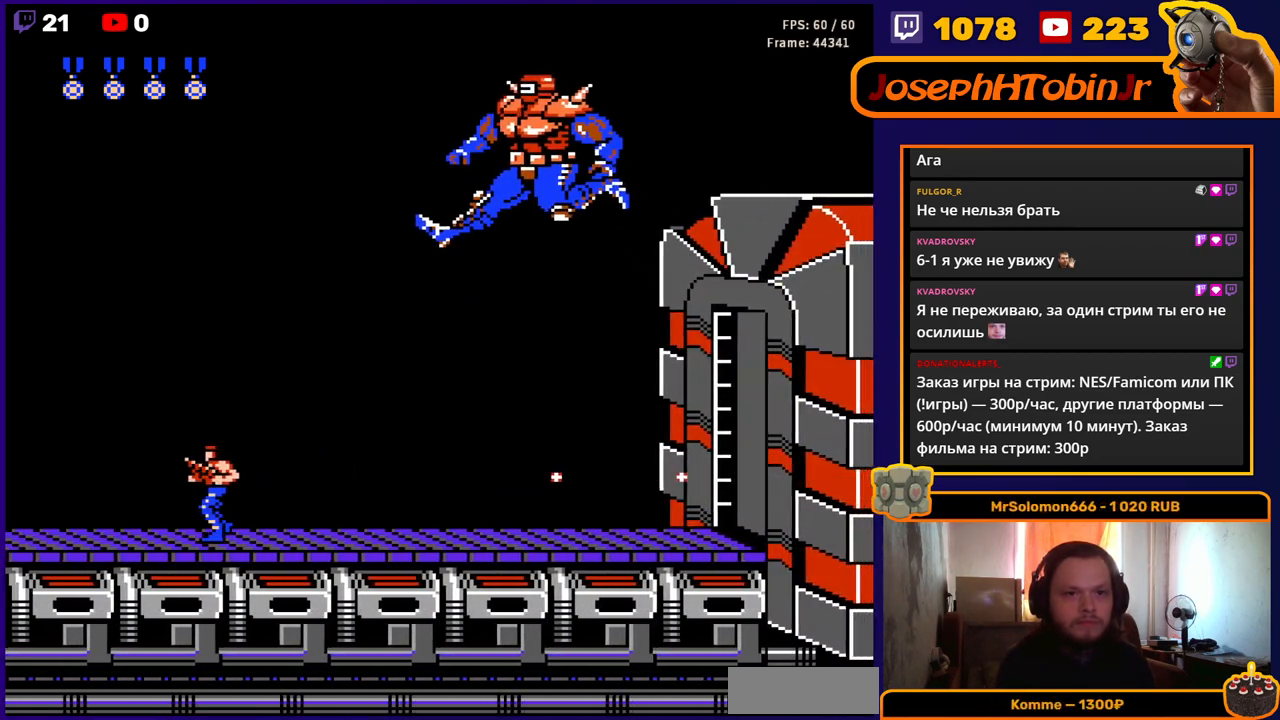
{"buttons": ["B"], "events": [[50, "DPAD_RIGHT", "down"], [83, "B", "down"], [100, "DPAD_RIGHT", "up"], [150, "B", "up"], [217, "B", "down"], [283, "B", "up"], [317, "B", "down"], [333, "B", "up"], [367, "B", "down"], [433, "B", "up"], [483, "B", "down"]]}
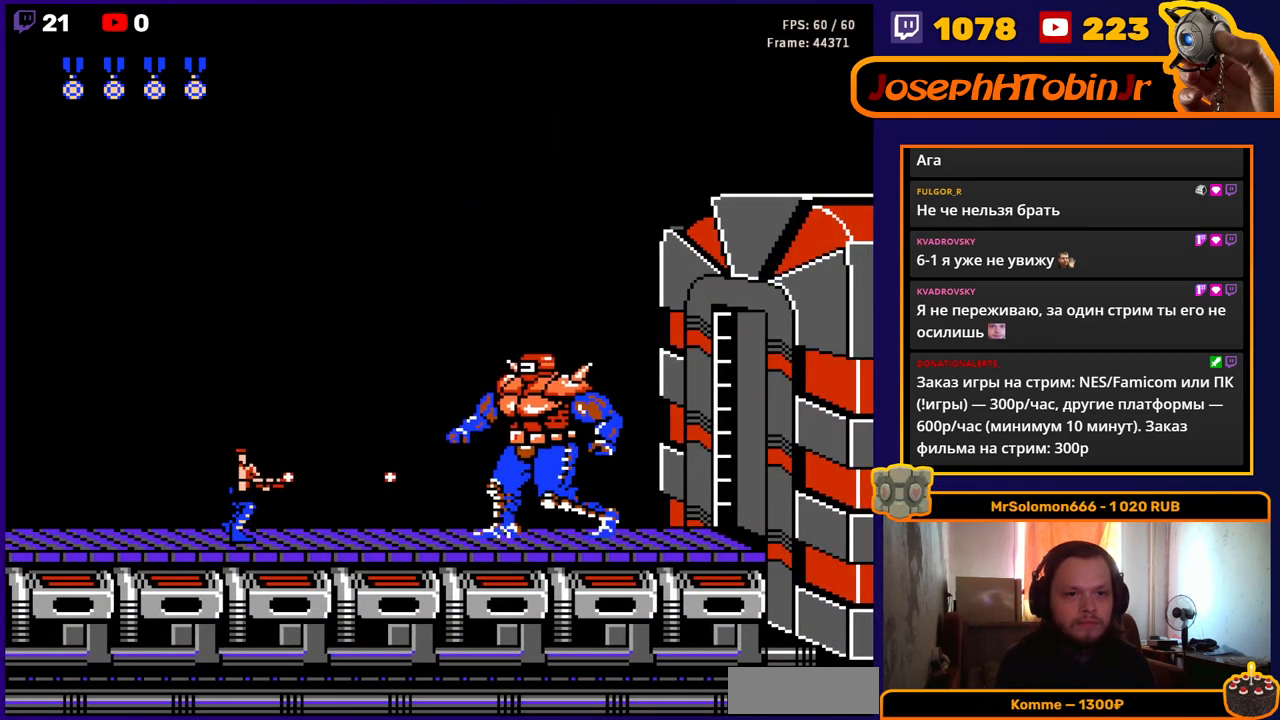
{"buttons": [], "events": [[50, "B", "up"], [117, "B", "down"], [167, "B", "up"], [217, "B", "down"], [283, "B", "up"], [333, "B", "down"], [400, "B", "up"], [450, "B", "down"], [500, "B", "up"]]}
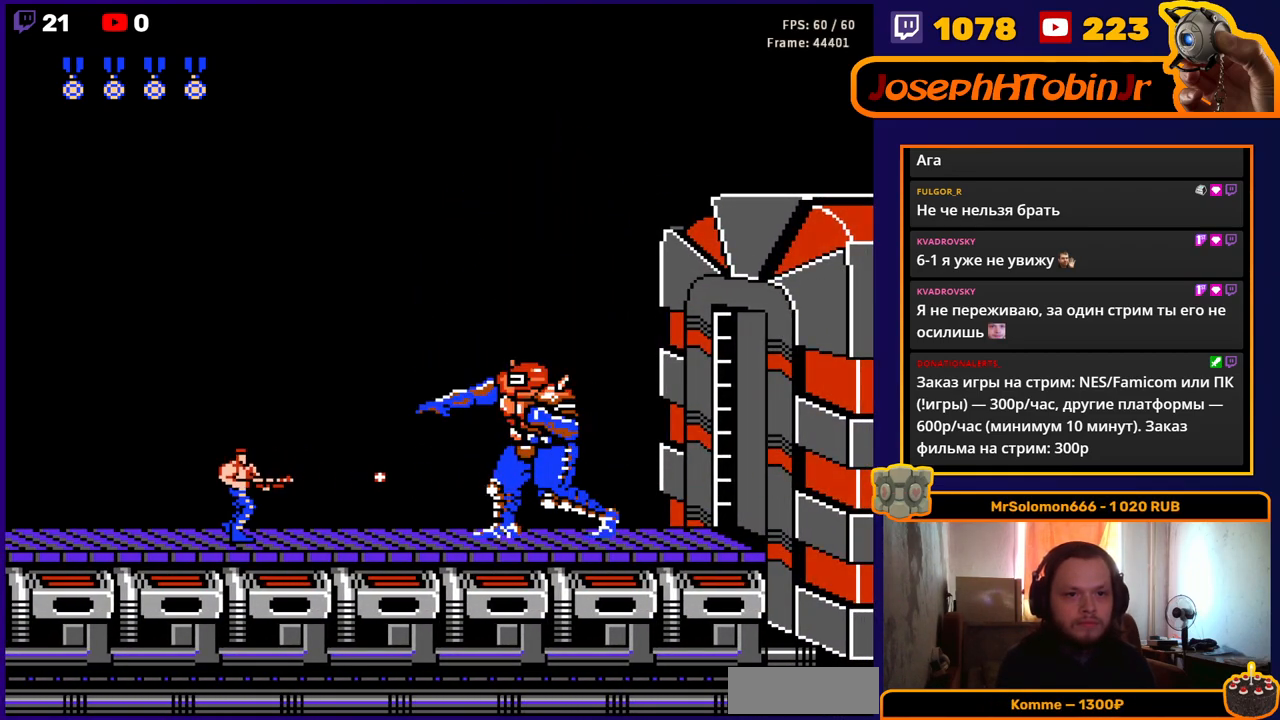
{"buttons": [], "events": [[67, "B", "down"], [117, "B", "up"], [150, "B", "down"], [217, "B", "up"], [267, "A", "down"], [383, "B", "down"], [433, "A", "up"], [433, "B", "up"]]}
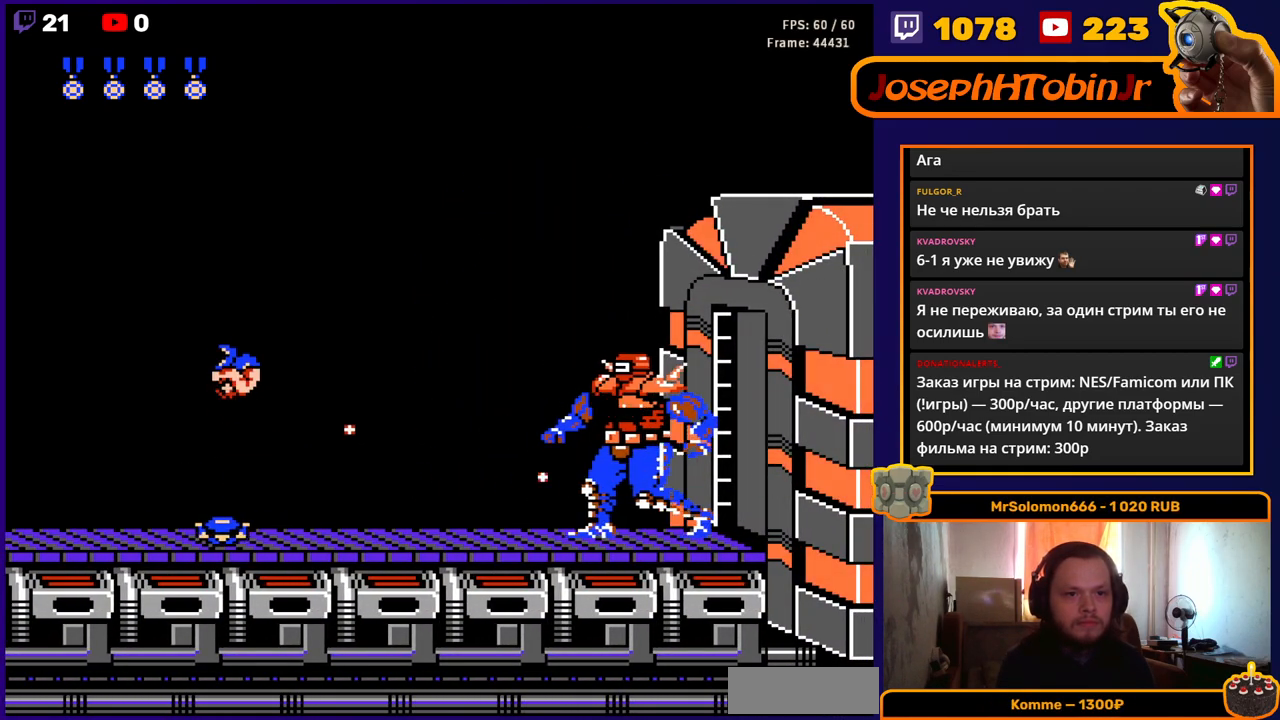
{"buttons": [], "events": [[17, "B", "down"], [67, "B", "up"], [133, "B", "down"], [200, "B", "up"], [250, "B", "down"], [333, "B", "up"], [400, "B", "down"], [483, "B", "up"]]}
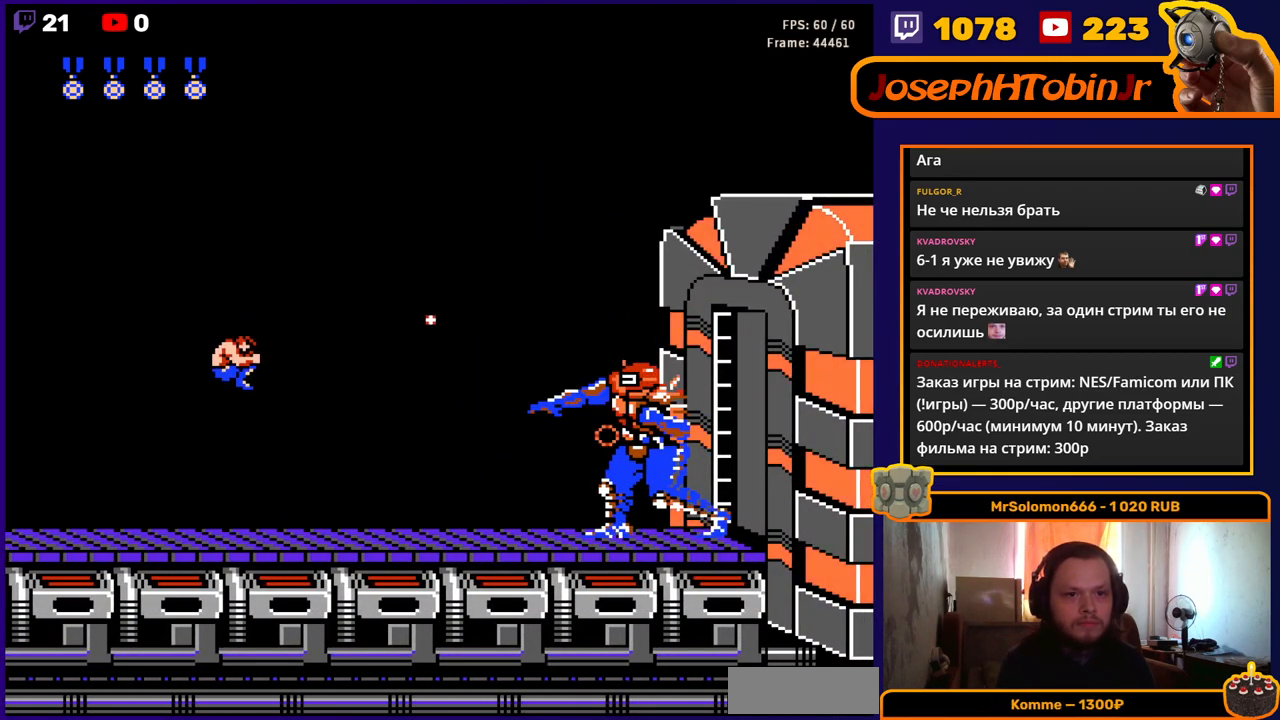
{"buttons": [], "events": [[83, "DPAD_LEFT", "down"], [217, "DPAD_LEFT", "up"], [217, "DPAD_UP", "down"], [233, "DPAD_RIGHT", "down"], [233, "DPAD_UP", "up"], [283, "B", "down"], [300, "DPAD_RIGHT", "up"], [350, "B", "up"], [400, "B", "down"], [433, "B", "up"]]}
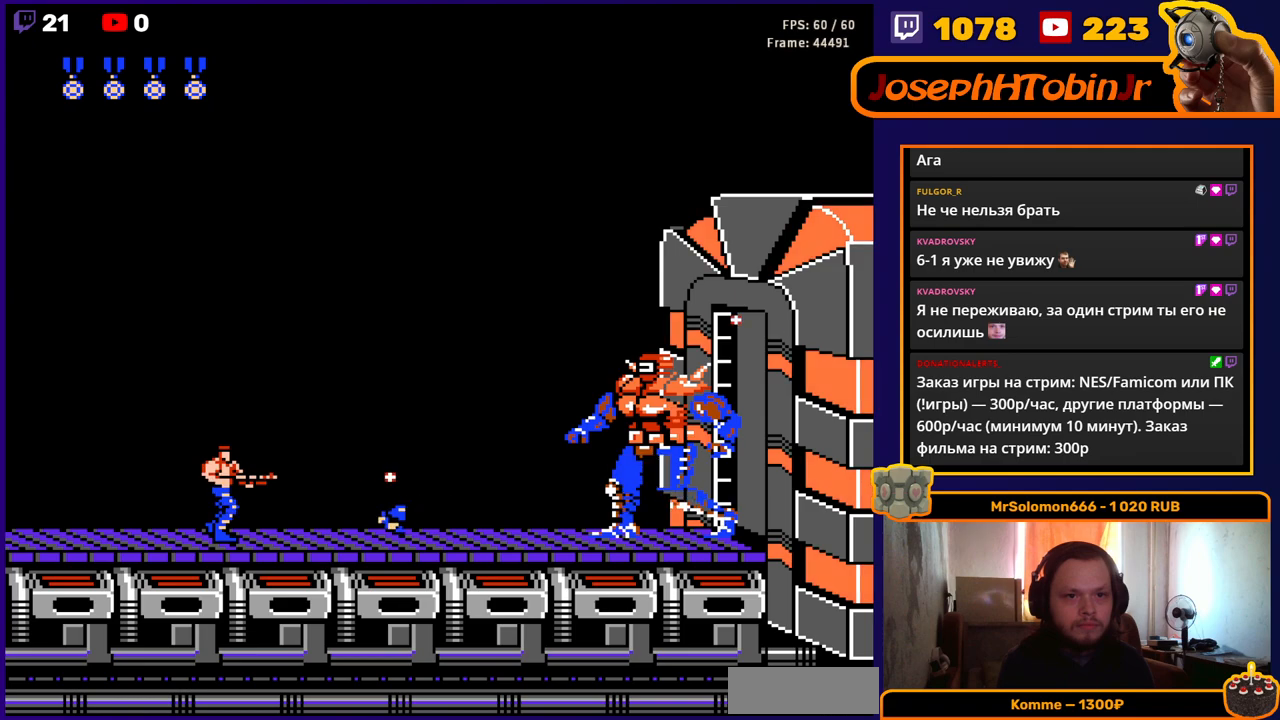
{"buttons": ["DPAD_RIGHT"], "events": [[17, "B", "down"], [50, "B", "up"], [117, "B", "down"], [133, "A", "down"], [150, "B", "up"], [250, "B", "down"], [300, "A", "up"], [300, "B", "up"], [383, "B", "down"], [467, "DPAD_RIGHT", "down"], [483, "B", "up"]]}
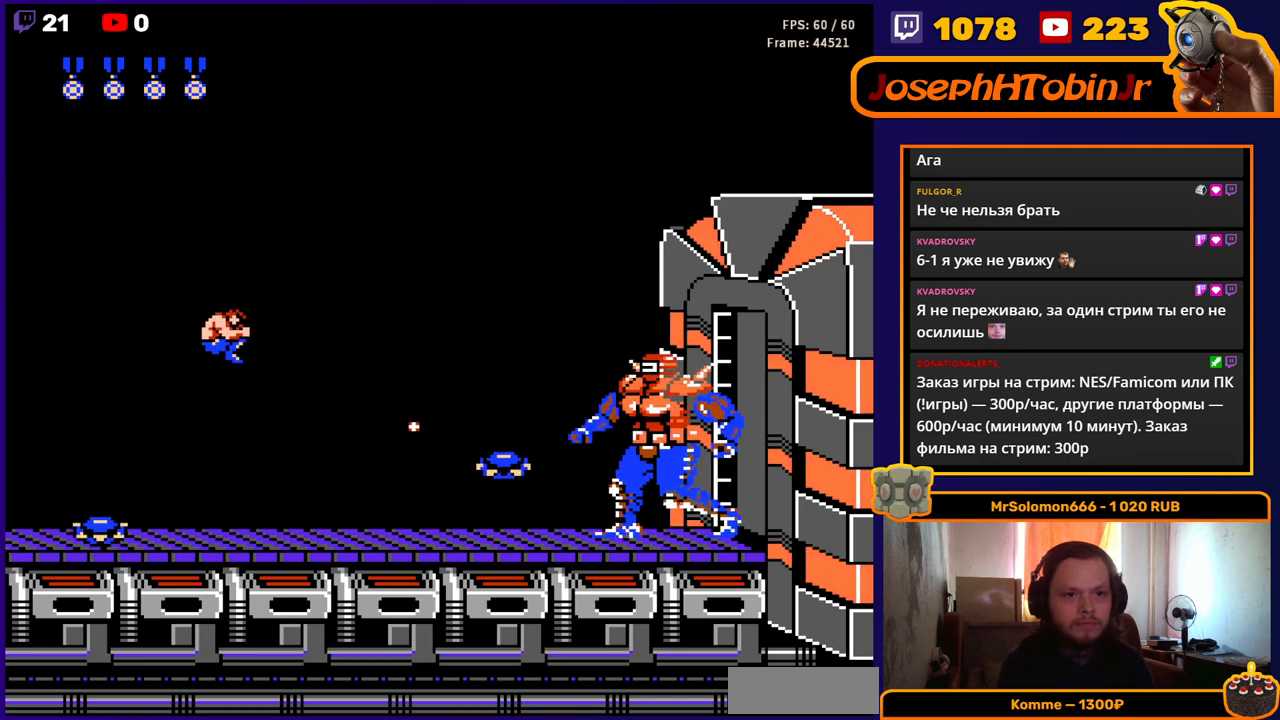
{"buttons": ["DPAD_LEFT"], "events": [[33, "B", "down"], [150, "B", "up"], [200, "B", "down"], [333, "B", "up"], [383, "DPAD_RIGHT", "up"], [450, "DPAD_LEFT", "down"]]}
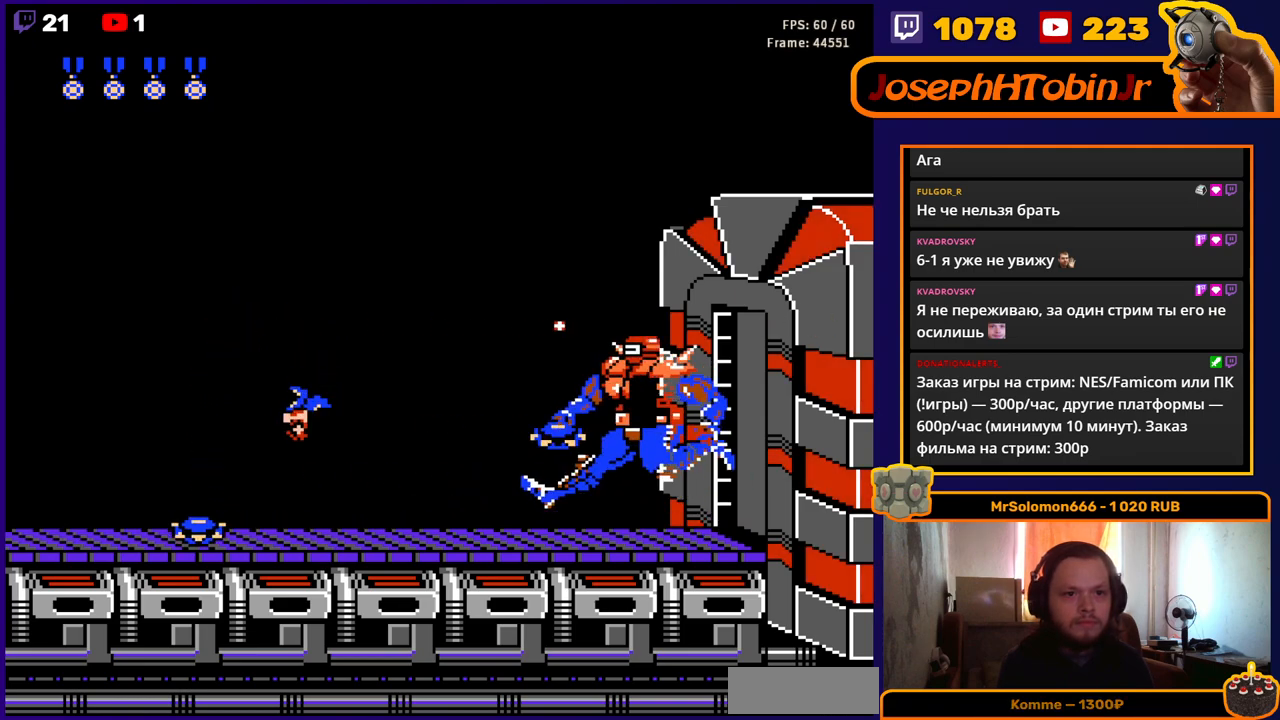
{"buttons": ["B"], "events": [[200, "A", "down"], [333, "DPAD_LEFT", "up"], [350, "B", "down"], [367, "DPAD_RIGHT", "down"], [400, "A", "up"], [417, "B", "up"], [450, "DPAD_RIGHT", "up"], [483, "B", "down"]]}
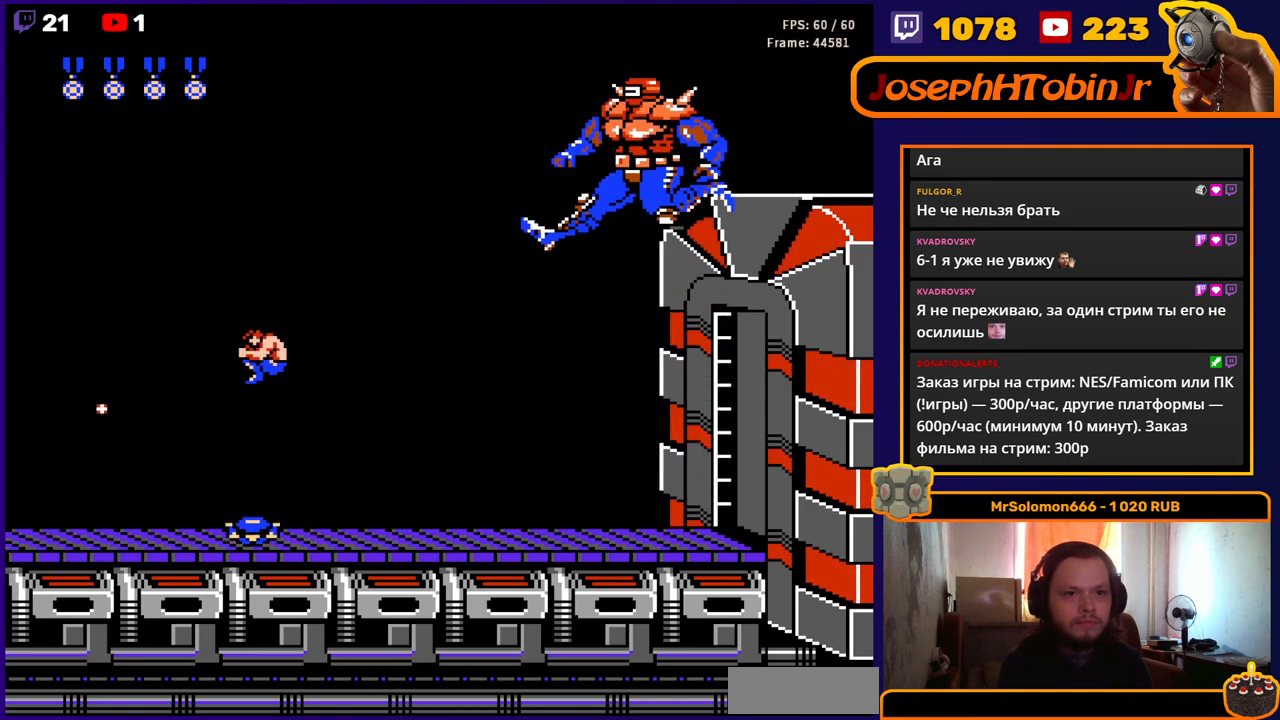
{"buttons": ["DPAD_LEFT"], "events": [[50, "B", "up"], [100, "B", "down"], [167, "B", "up"], [217, "B", "down"], [250, "DPAD_LEFT", "down"], [300, "B", "up"]]}
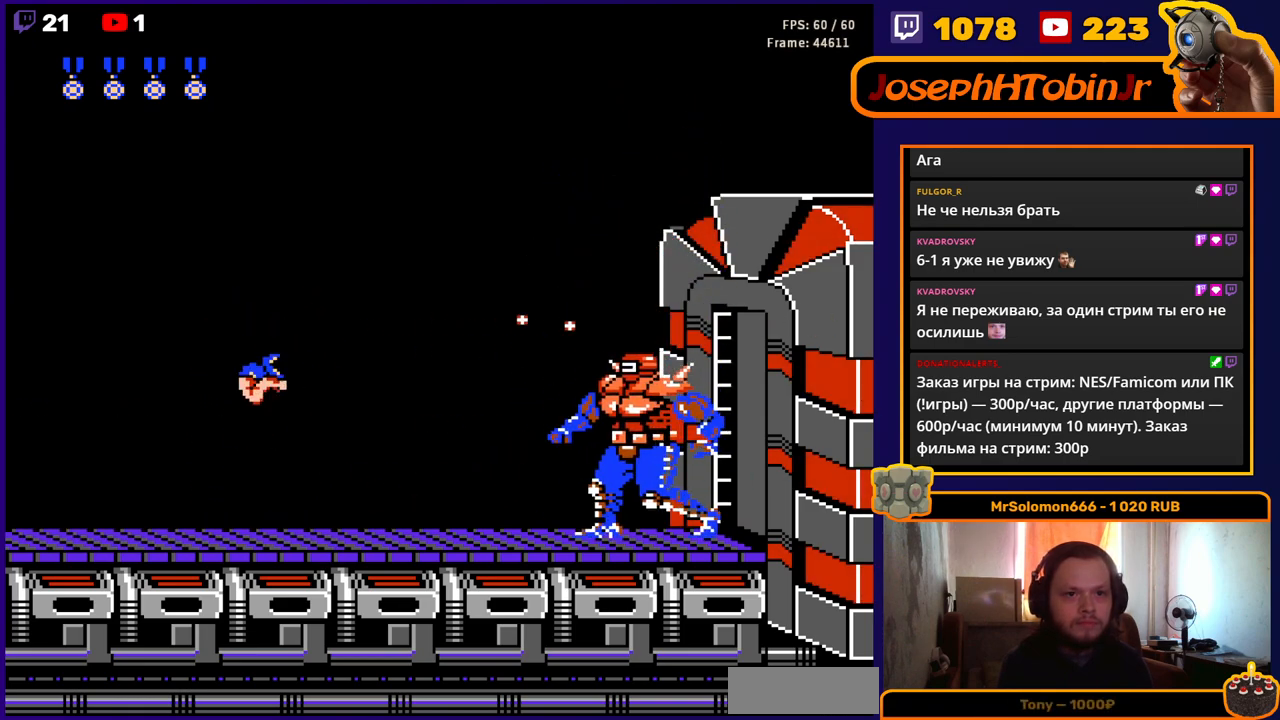
{"buttons": [], "events": [[17, "DPAD_LEFT", "up"], [67, "DPAD_RIGHT", "down"], [133, "B", "down"], [133, "DPAD_RIGHT", "up"], [200, "B", "up"], [283, "B", "down"], [333, "B", "up"], [400, "B", "down"], [467, "B", "up"]]}